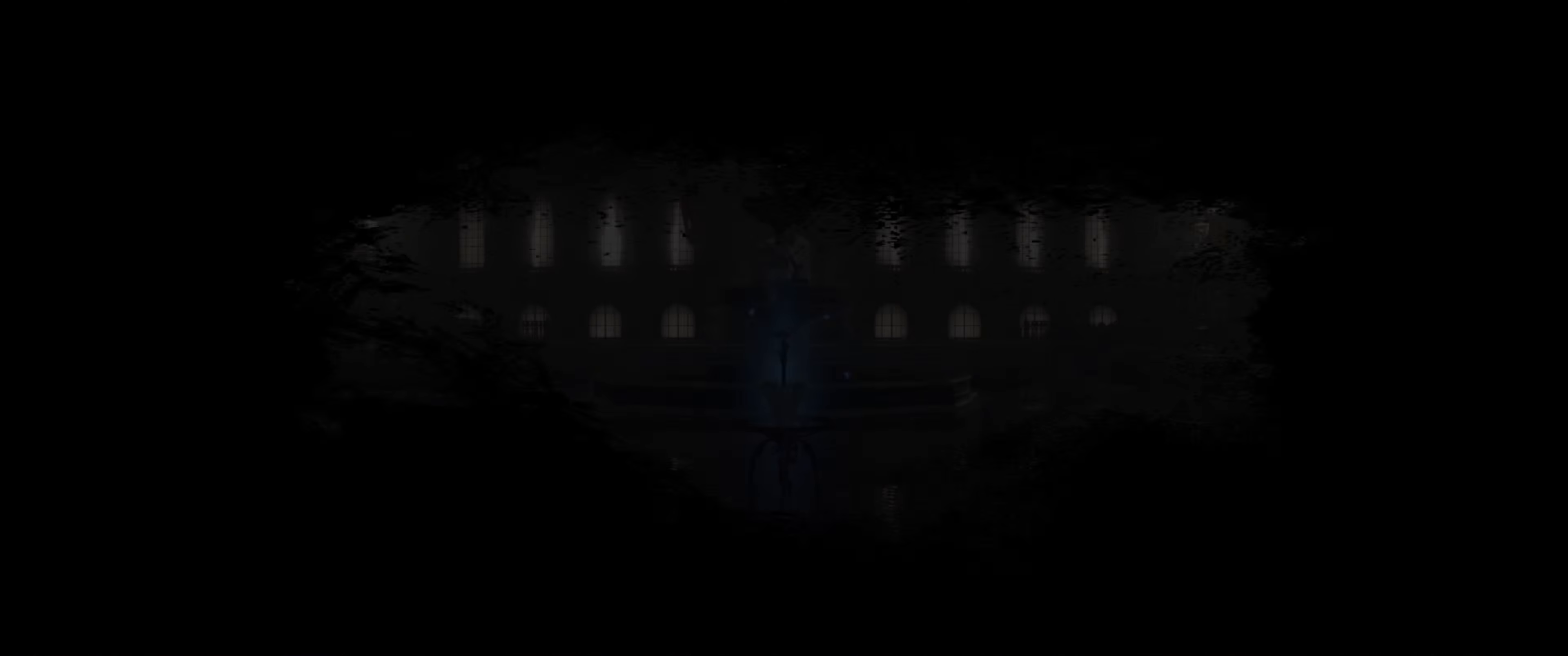
Gameplay with a controller (Xbox layout); each line is a JSON object with the inputs held at the frame after it. "events" lists button and stick changes between this image and that frame as [ms after this image, input, new state], when the widget could be followed in between. Not read: L3 R3.
{"buttons": [], "left_stick": "up", "right_stick": "center", "events": [[433, "left_stick", "up"]]}
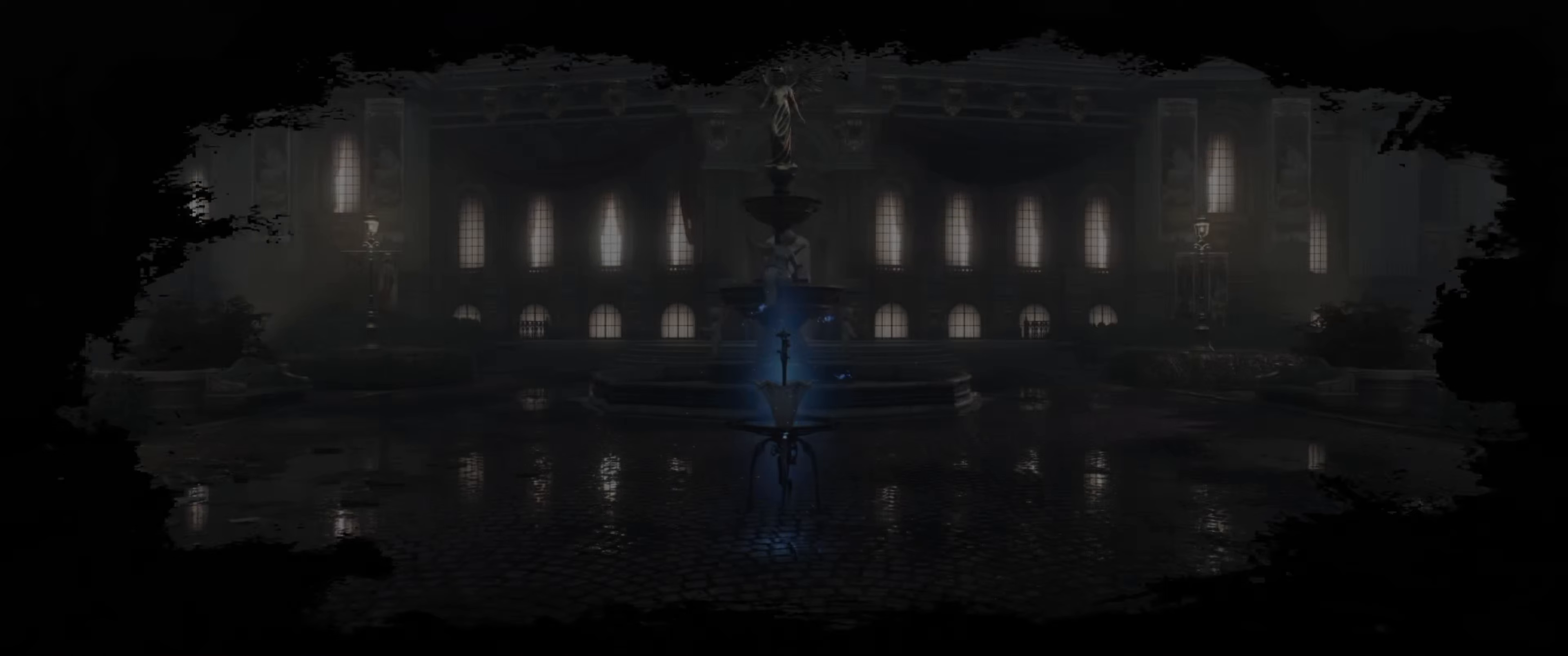
{"buttons": [], "left_stick": "center", "right_stick": "center", "events": [[200, "left_stick", "right"], [283, "left_stick", "center"]]}
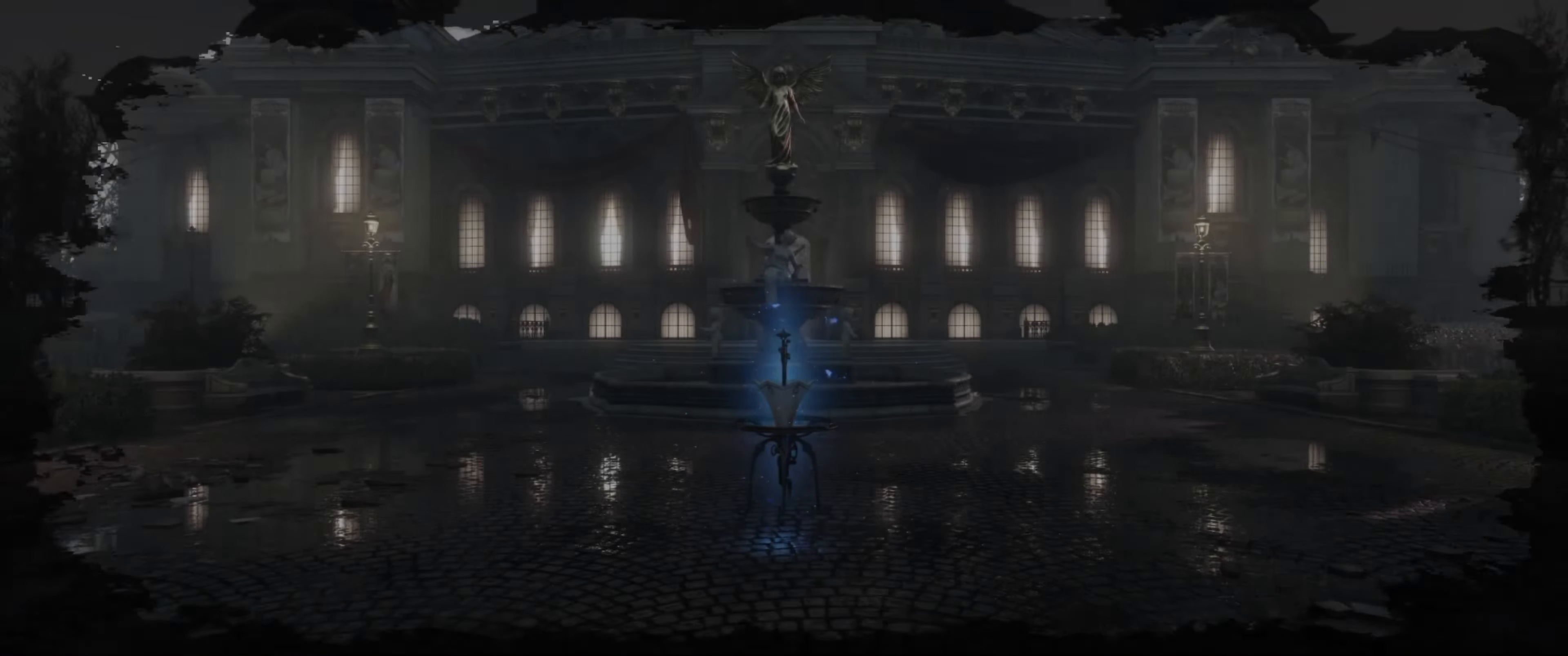
{"buttons": [], "left_stick": "right", "right_stick": "center", "events": [[33, "left_stick", "up-right"], [167, "B", "down"], [267, "B", "up"], [483, "left_stick", "right"]]}
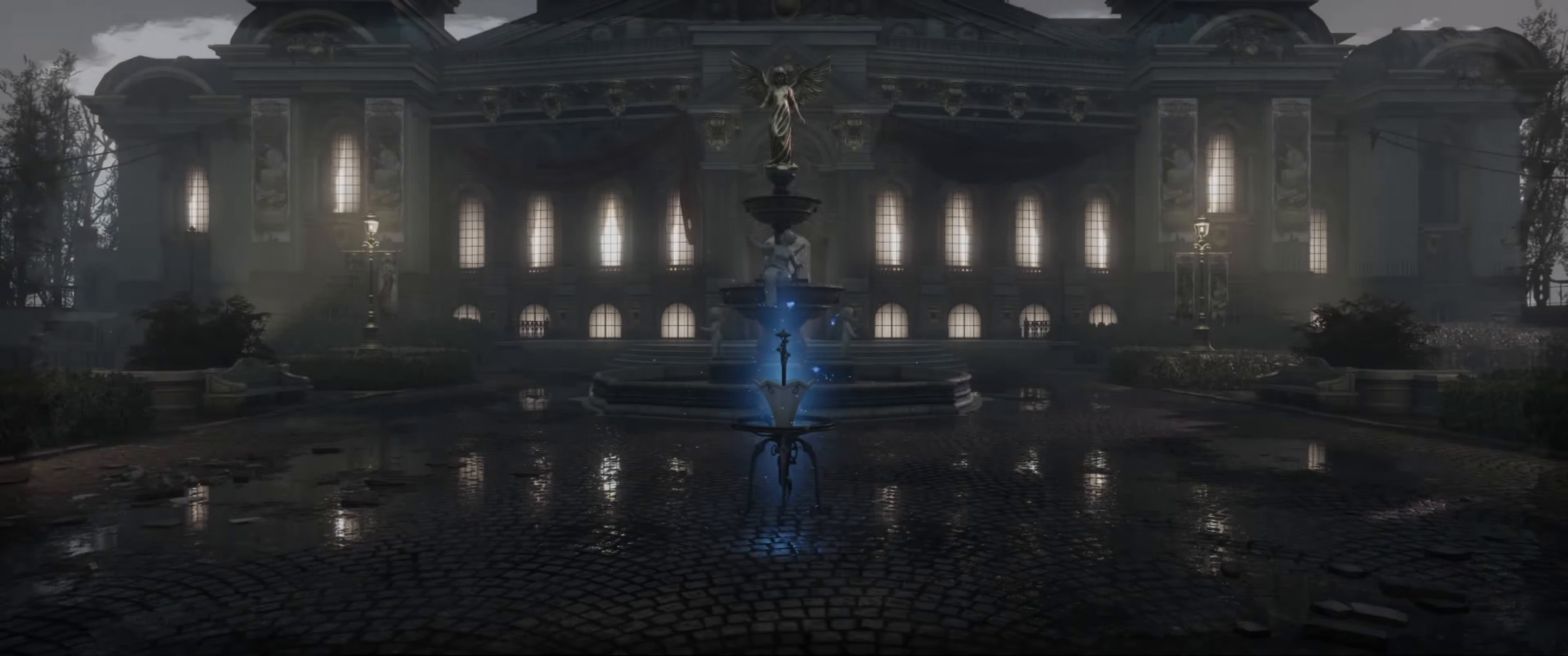
{"buttons": [], "left_stick": "center", "right_stick": "center", "events": [[83, "left_stick", "center"]]}
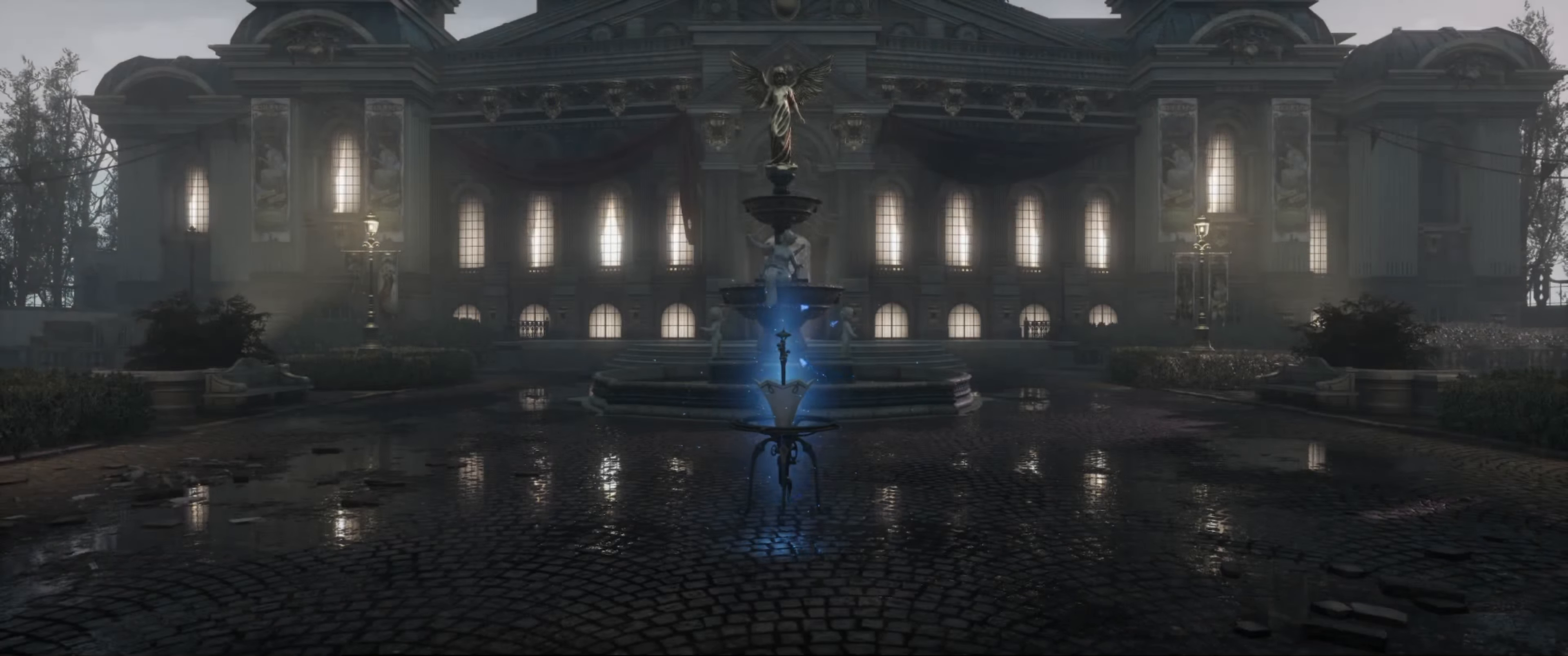
{"buttons": [], "left_stick": "center", "right_stick": "center", "events": []}
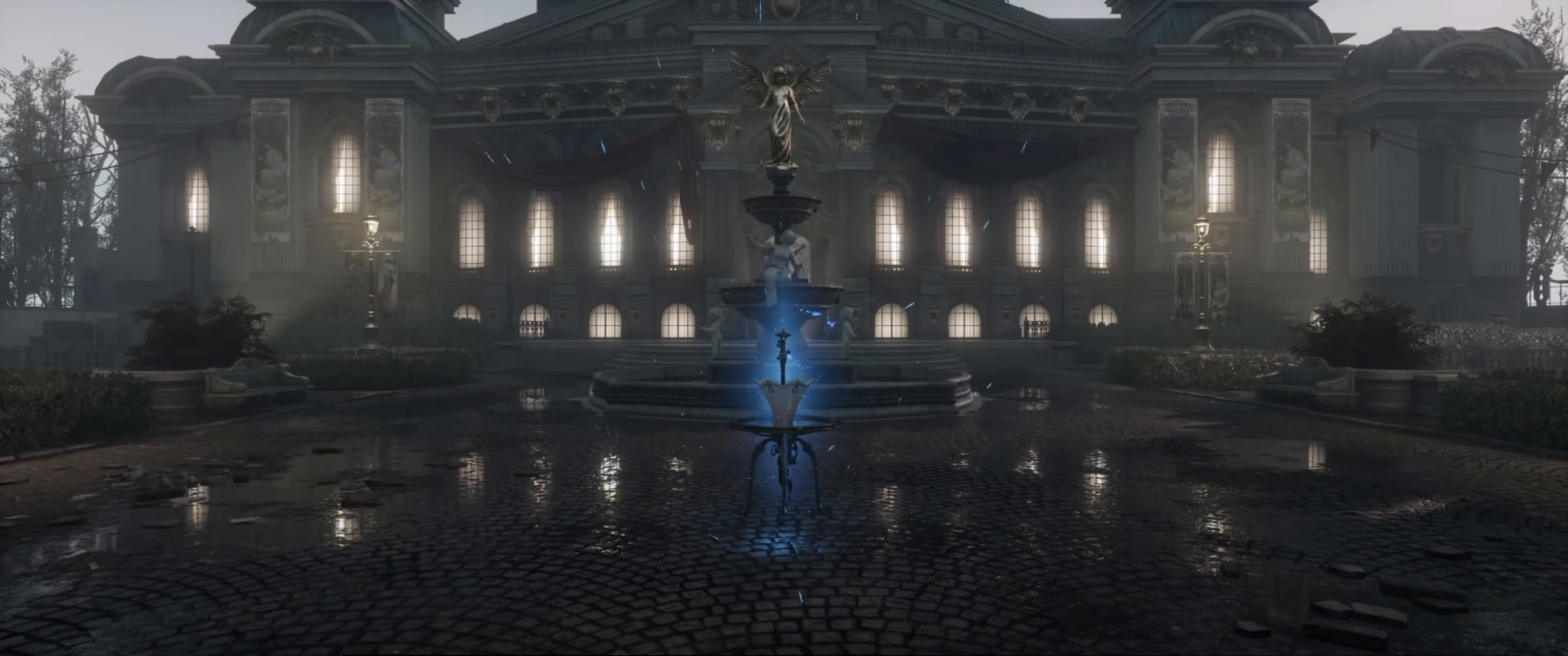
{"buttons": [], "left_stick": "center", "right_stick": "center", "events": []}
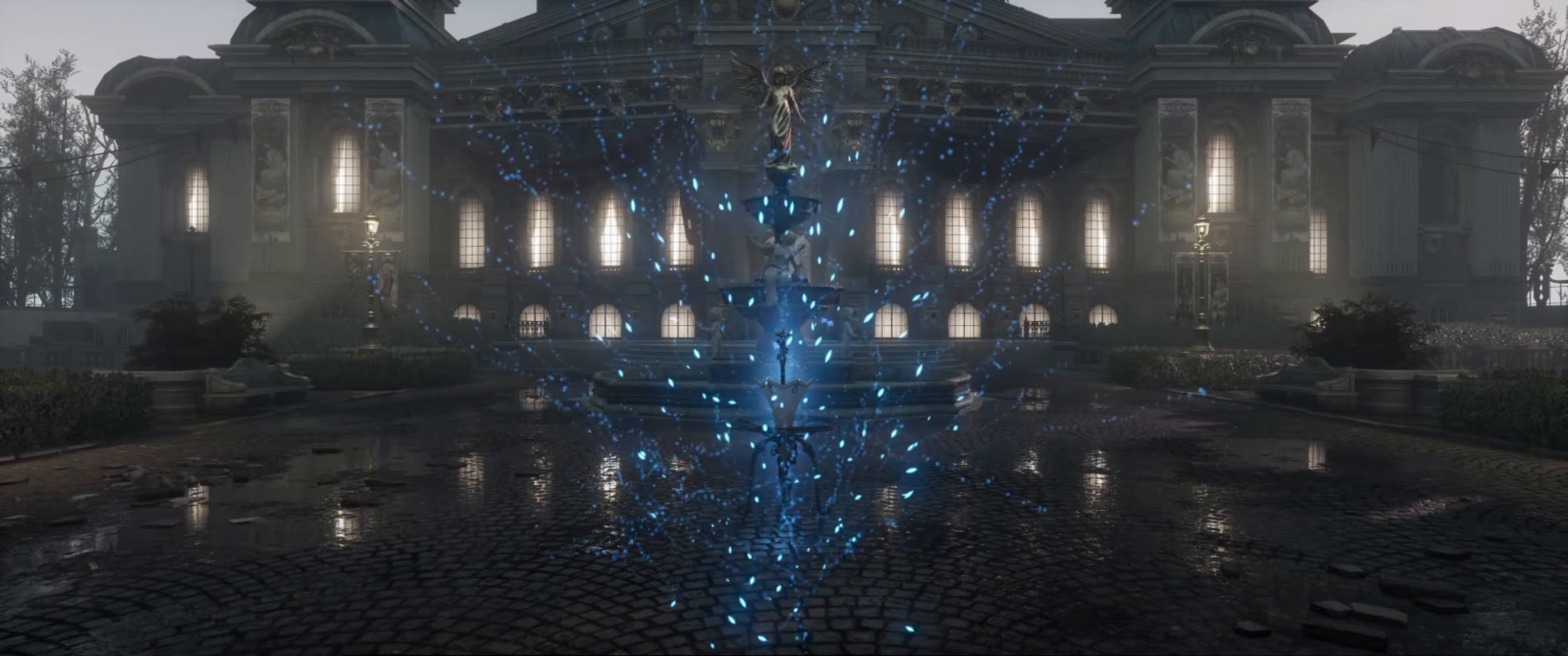
{"buttons": [], "left_stick": "center", "right_stick": "center", "events": []}
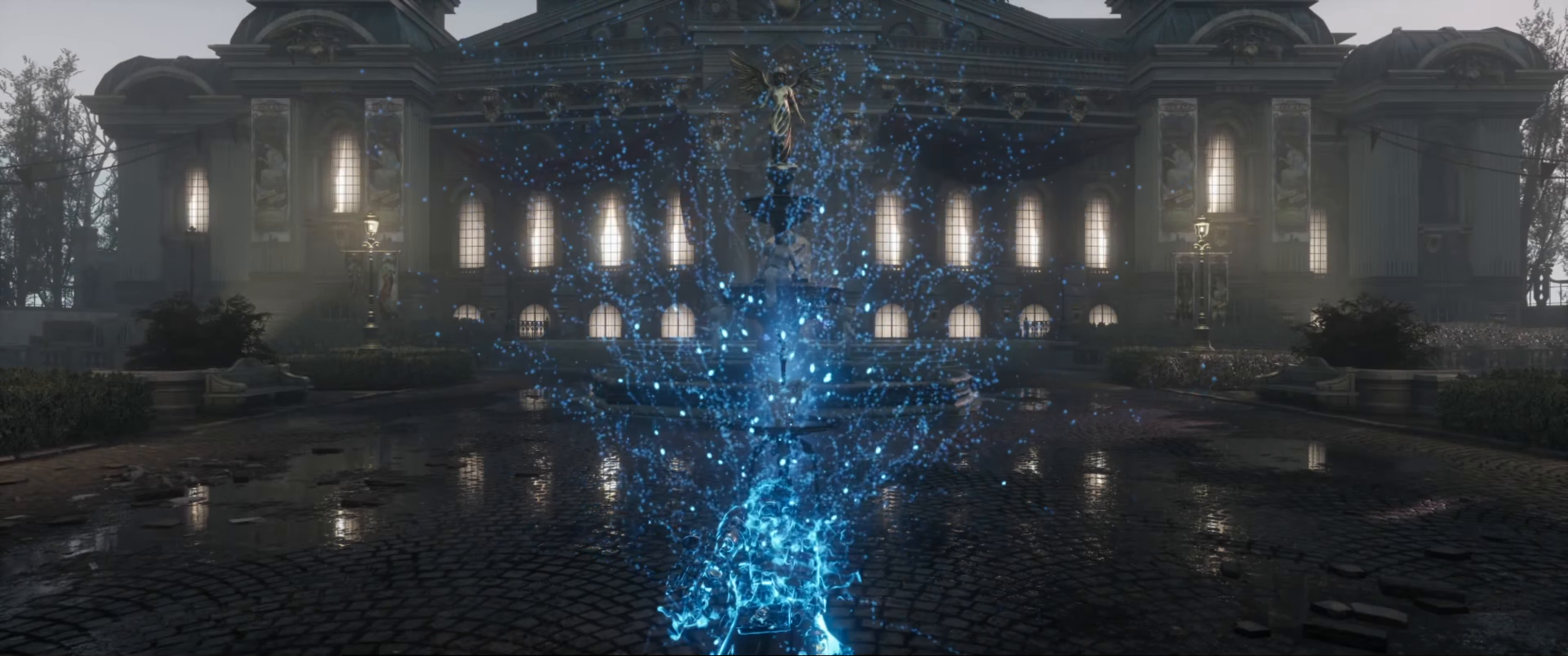
{"buttons": [], "left_stick": "center", "right_stick": "center", "events": []}
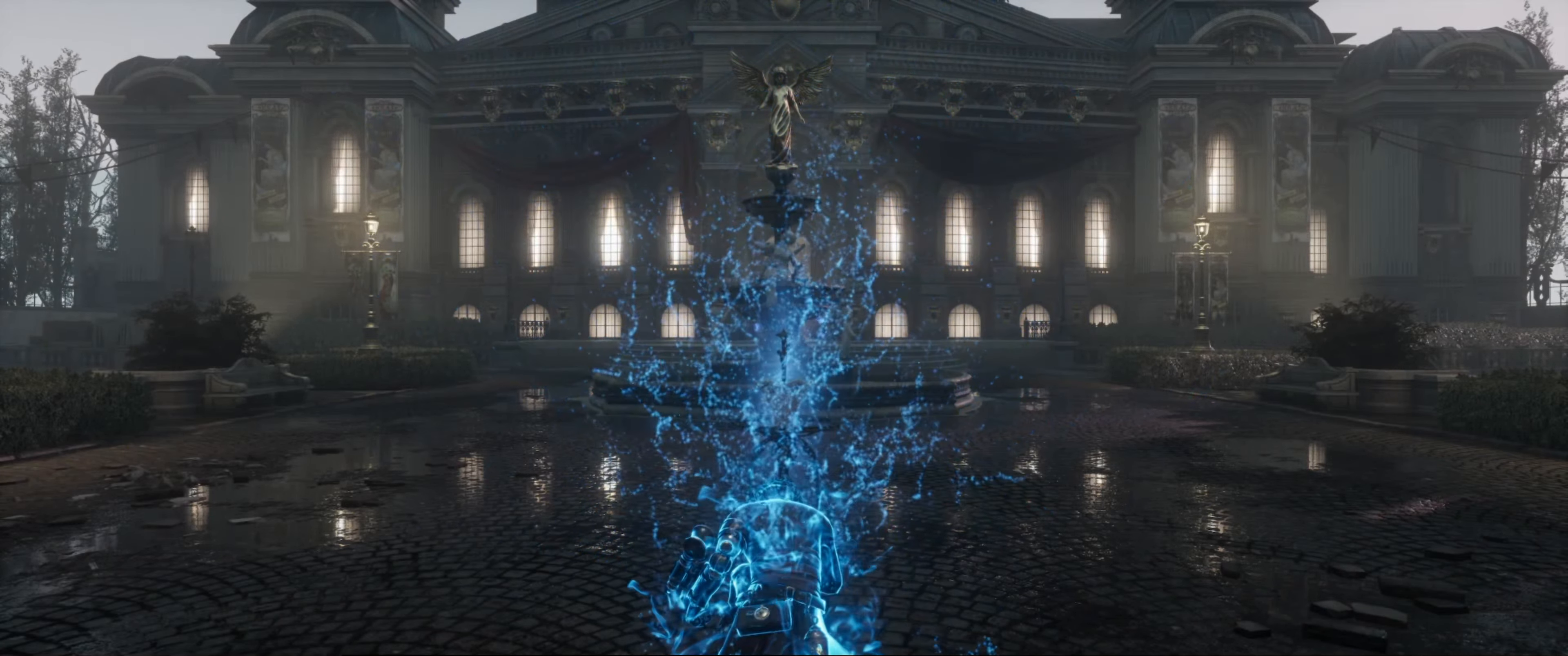
{"buttons": [], "left_stick": "center", "right_stick": "center", "events": [[367, "left_stick", "up-right"], [500, "left_stick", "center"]]}
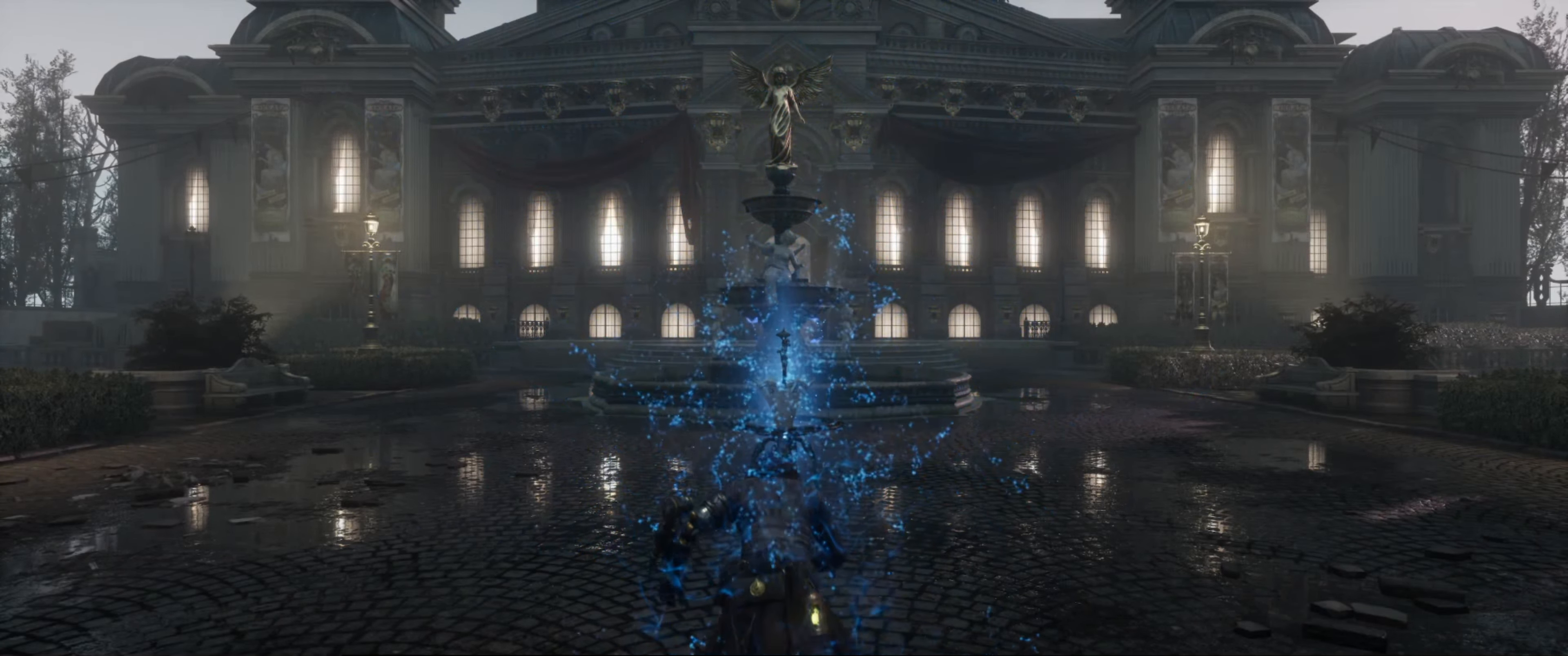
{"buttons": [], "left_stick": "center", "right_stick": "center", "events": []}
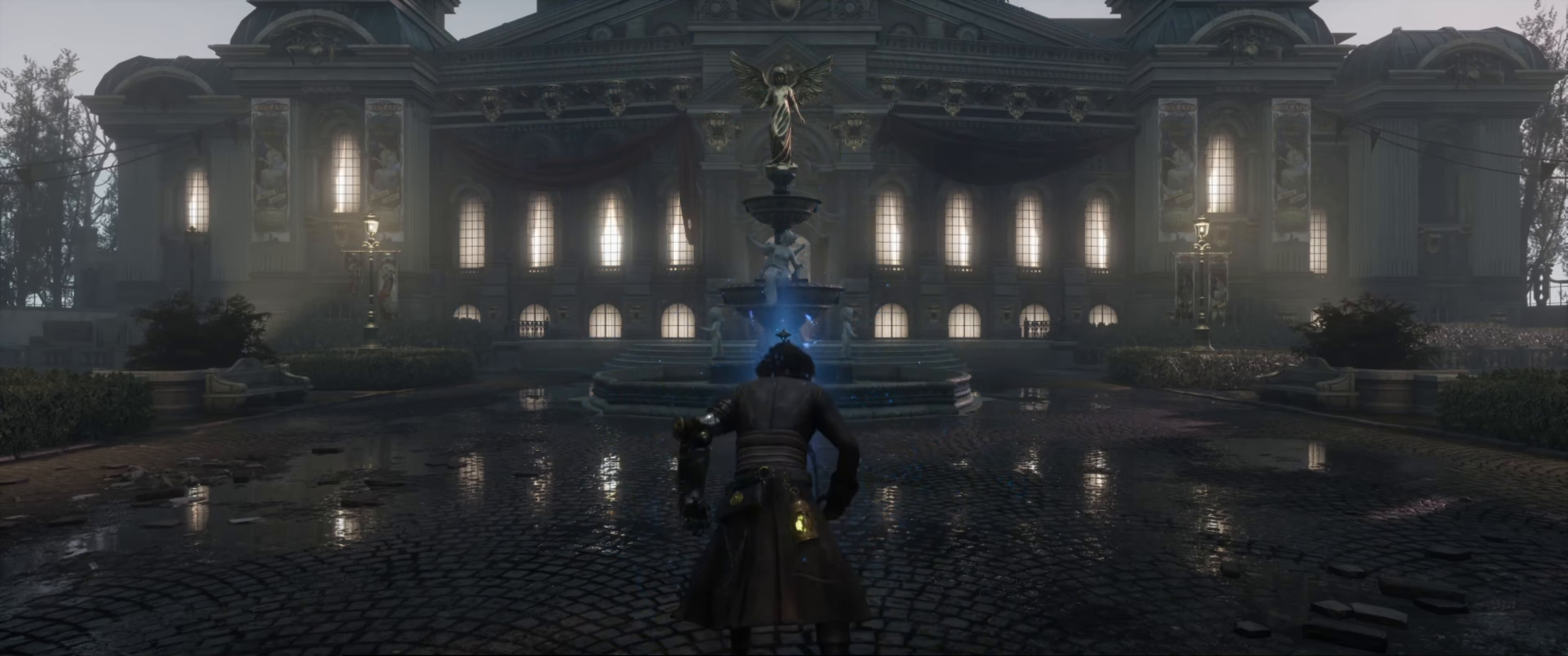
{"buttons": ["B"], "left_stick": "up-right", "right_stick": "center", "events": [[167, "left_stick", "right"], [217, "B", "down"], [317, "left_stick", "up-right"]]}
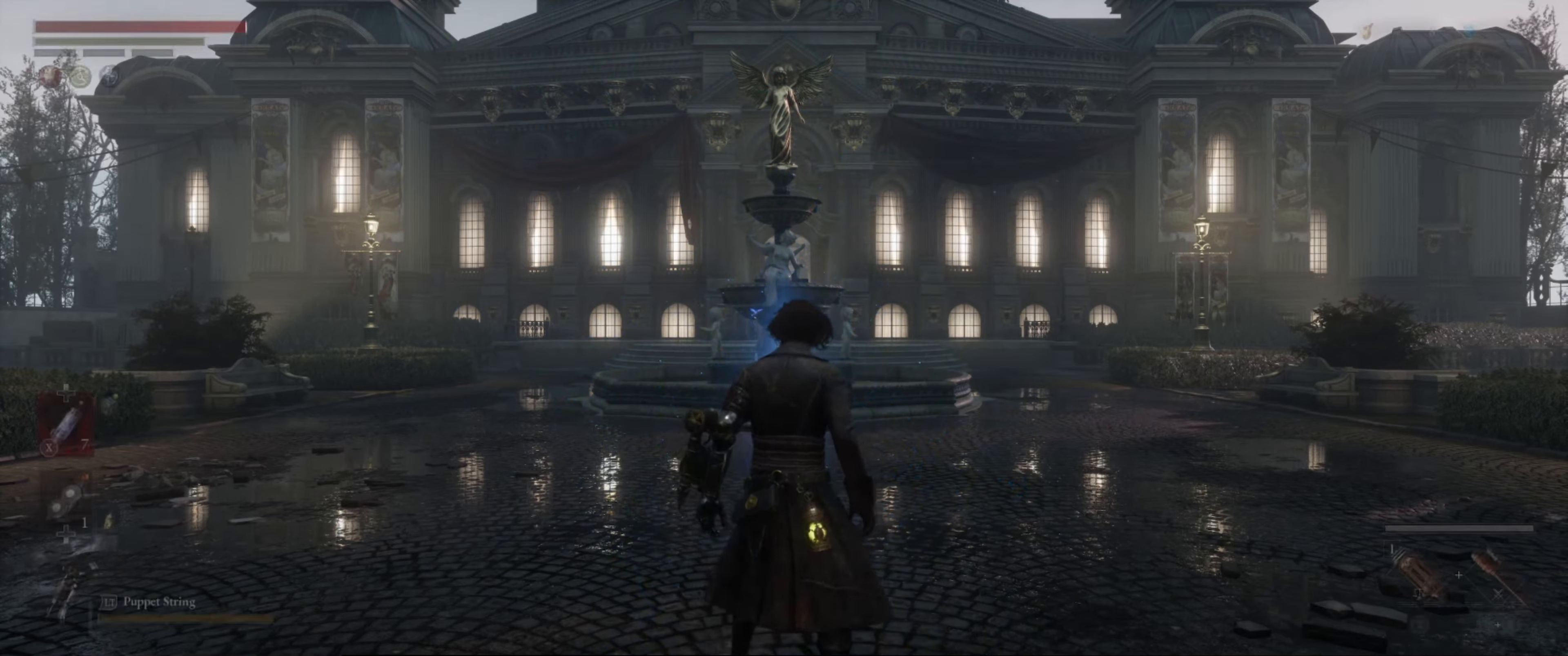
{"buttons": ["B"], "left_stick": "up-right", "right_stick": "center", "events": []}
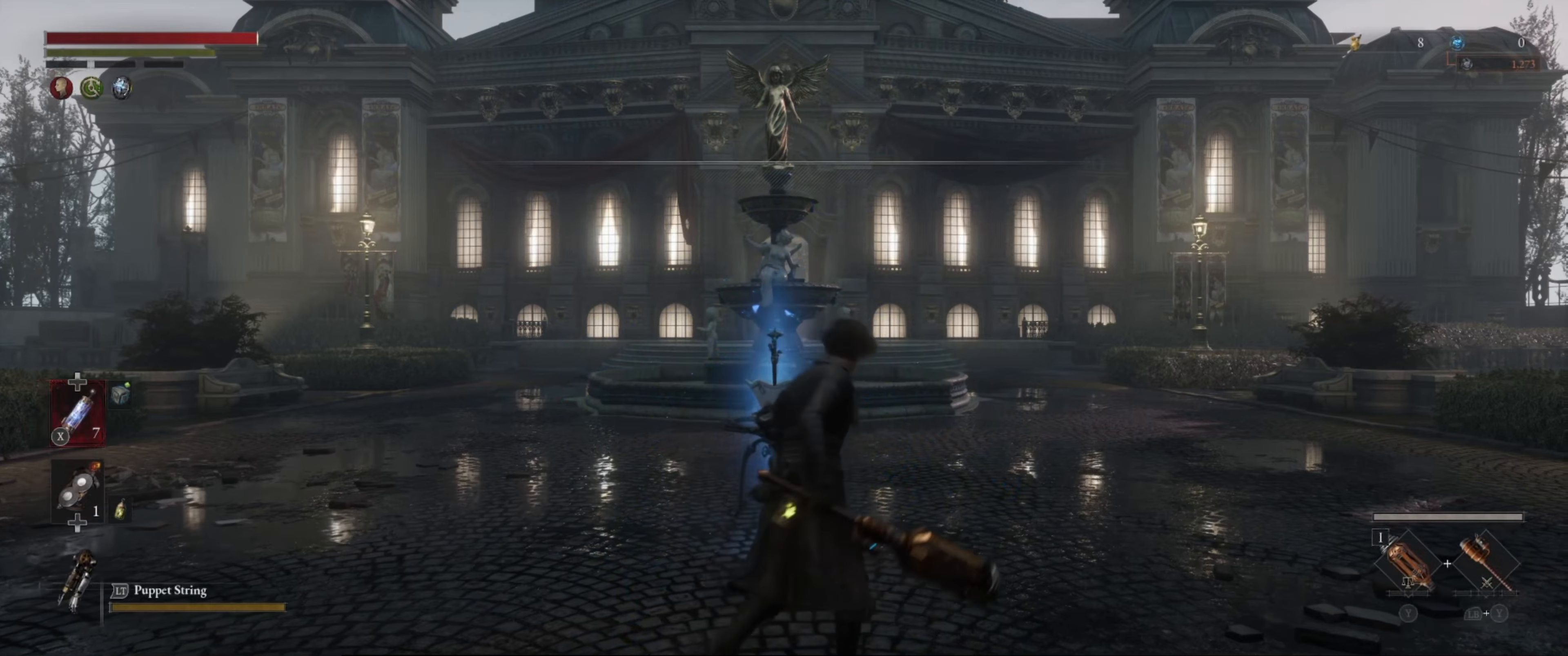
{"buttons": ["B"], "left_stick": "up", "right_stick": "center", "events": [[300, "left_stick", "up"]]}
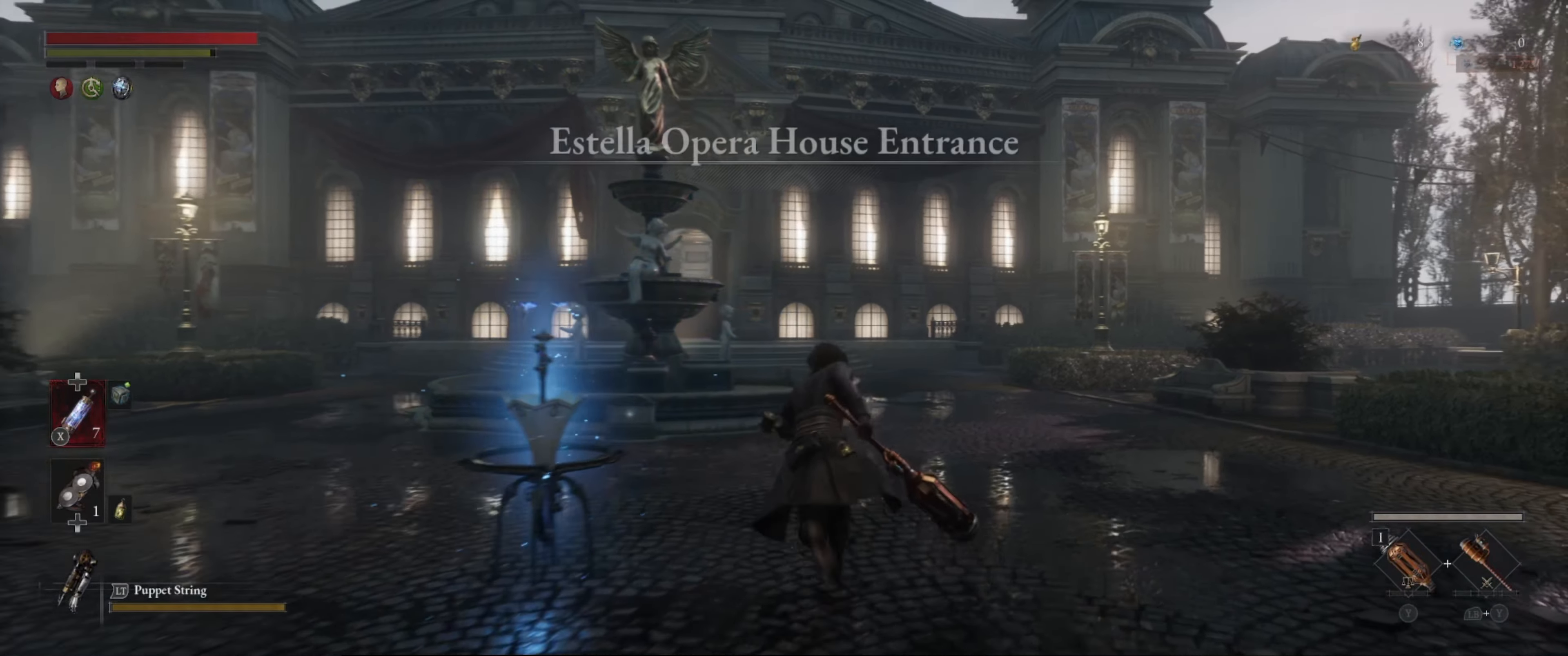
{"buttons": ["B"], "left_stick": "up", "right_stick": "center", "events": []}
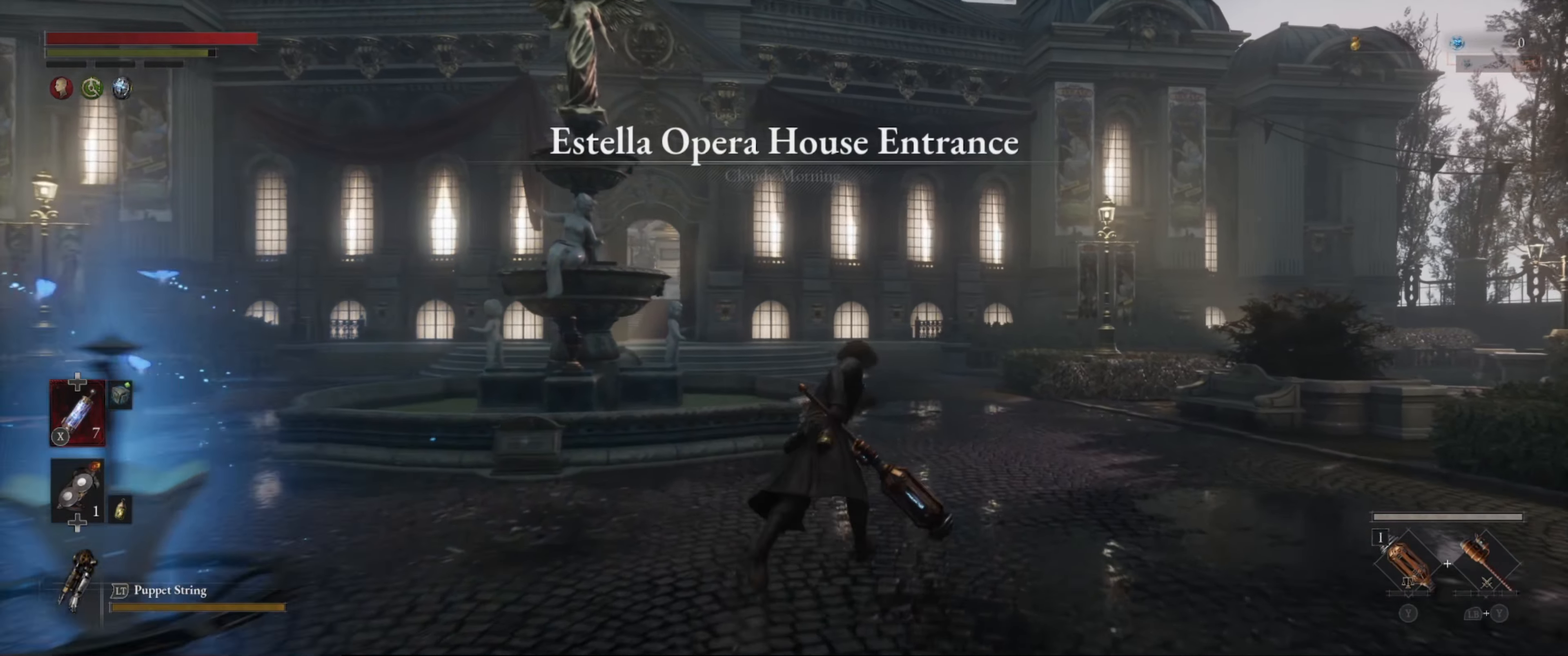
{"buttons": ["B"], "left_stick": "up", "right_stick": "center", "events": []}
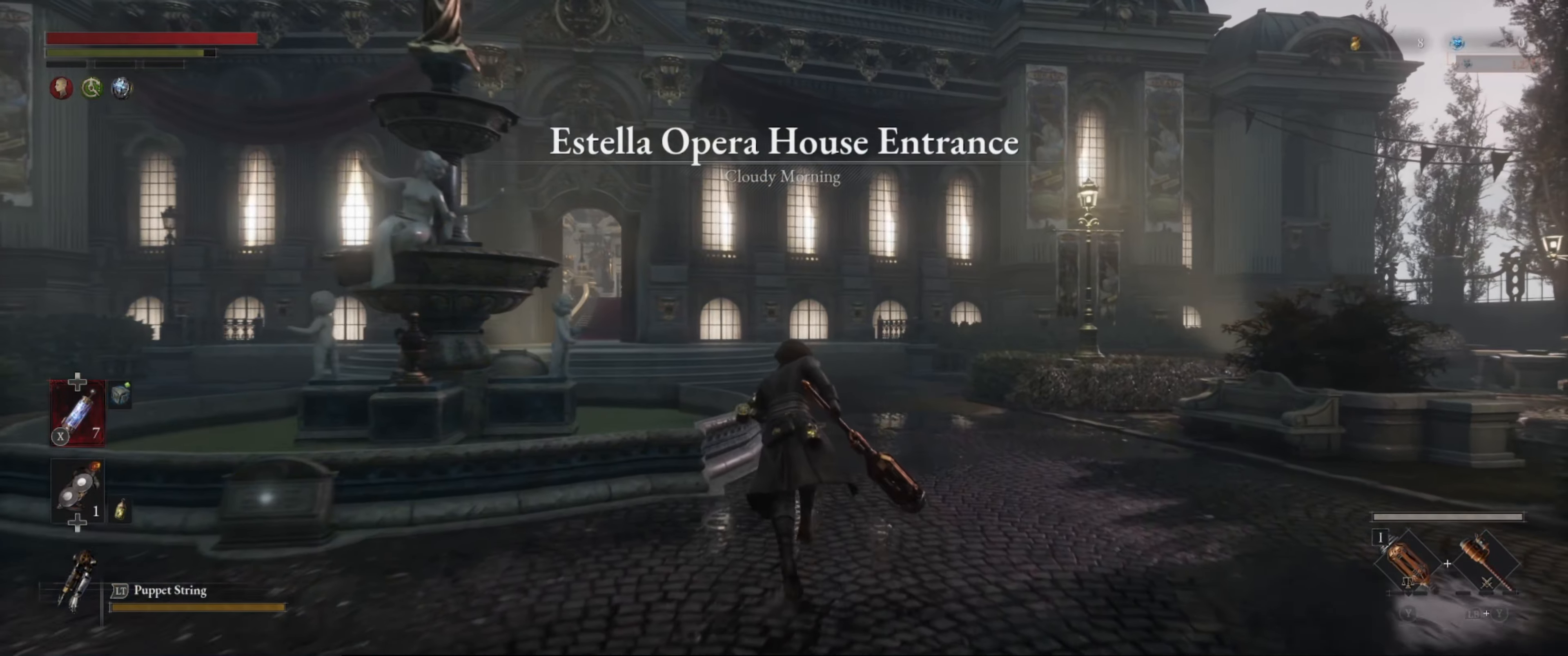
{"buttons": ["B"], "left_stick": "up", "right_stick": "center", "events": []}
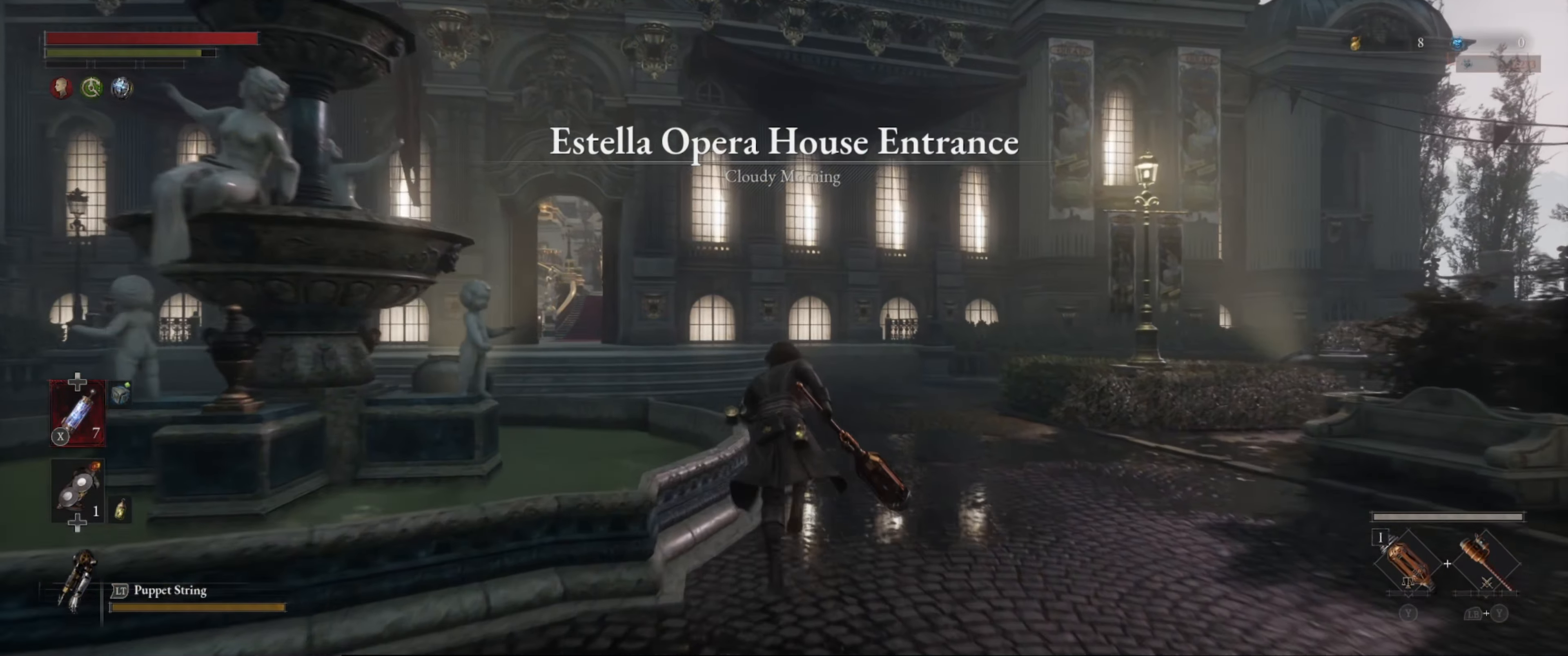
{"buttons": ["B"], "left_stick": "up", "right_stick": "center", "events": []}
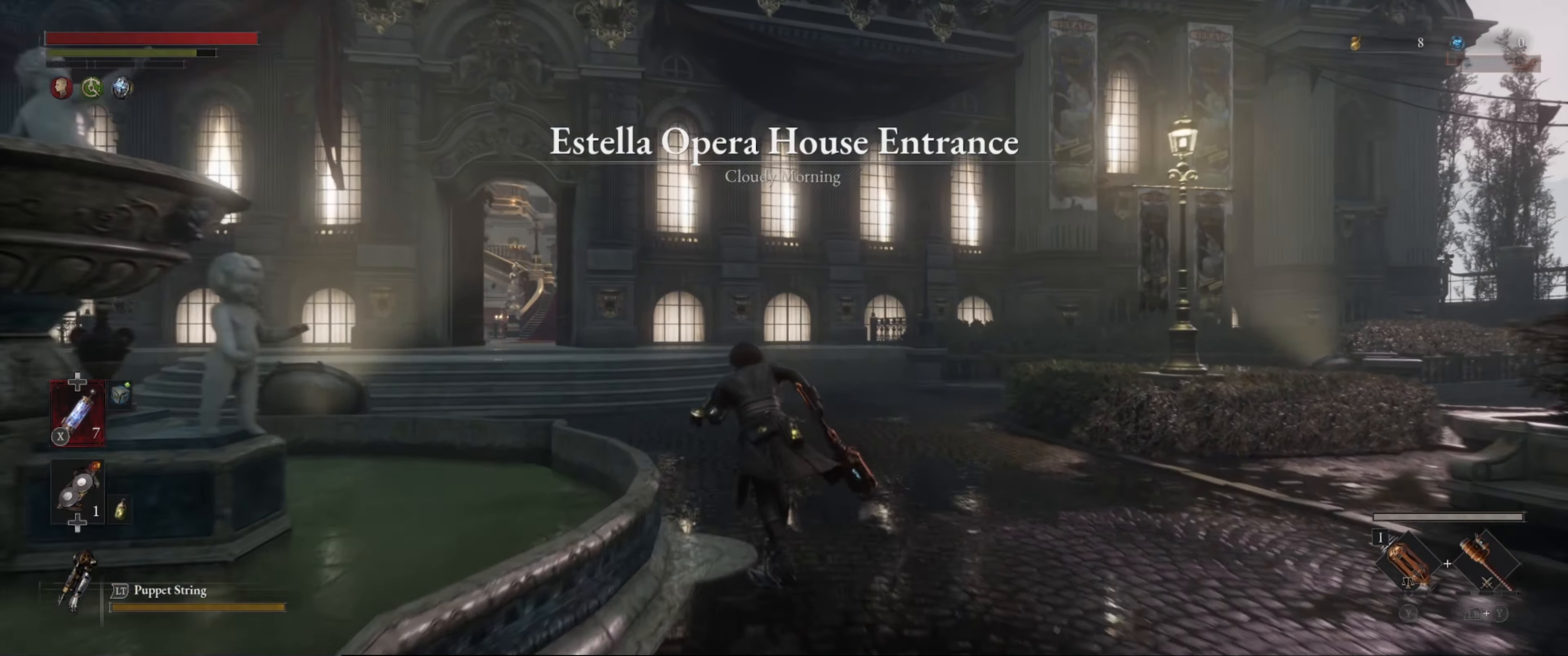
{"buttons": ["B"], "left_stick": "up", "right_stick": "center", "events": []}
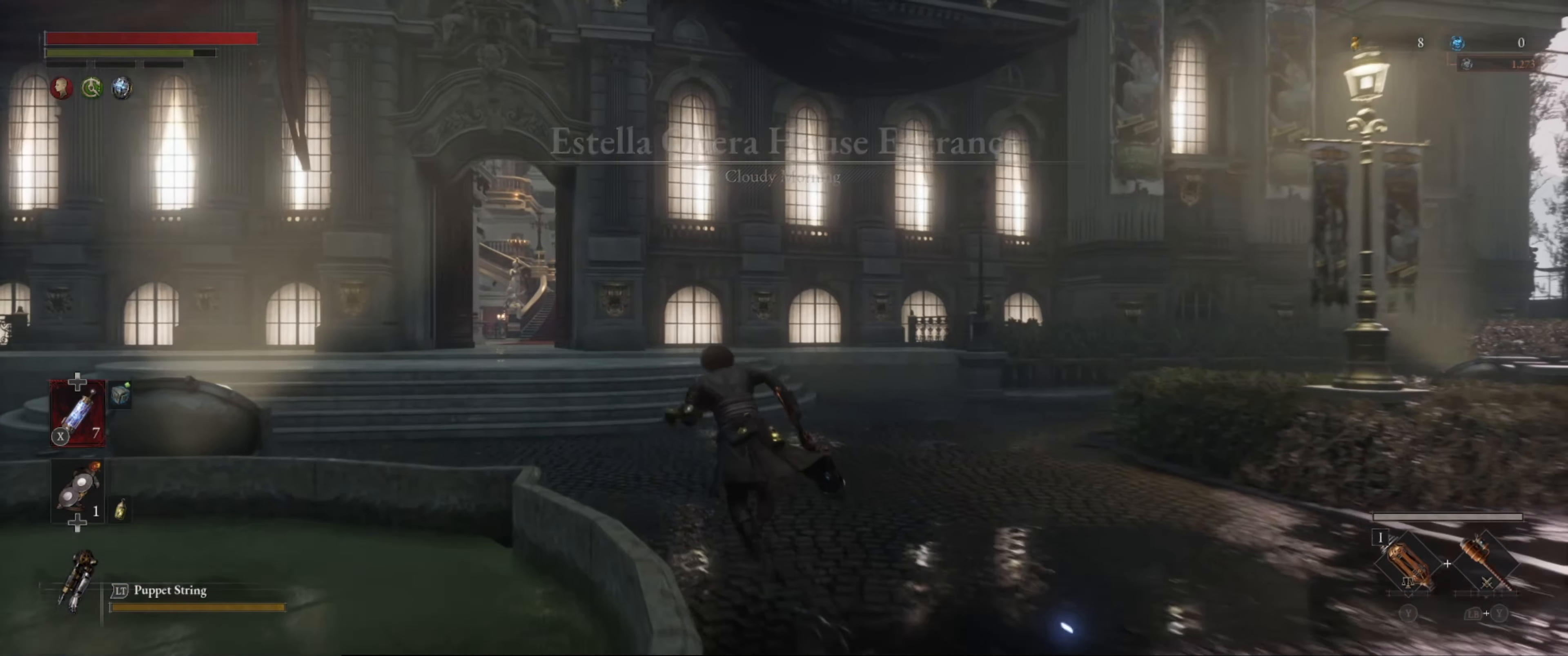
{"buttons": ["B"], "left_stick": "up", "right_stick": "center", "events": []}
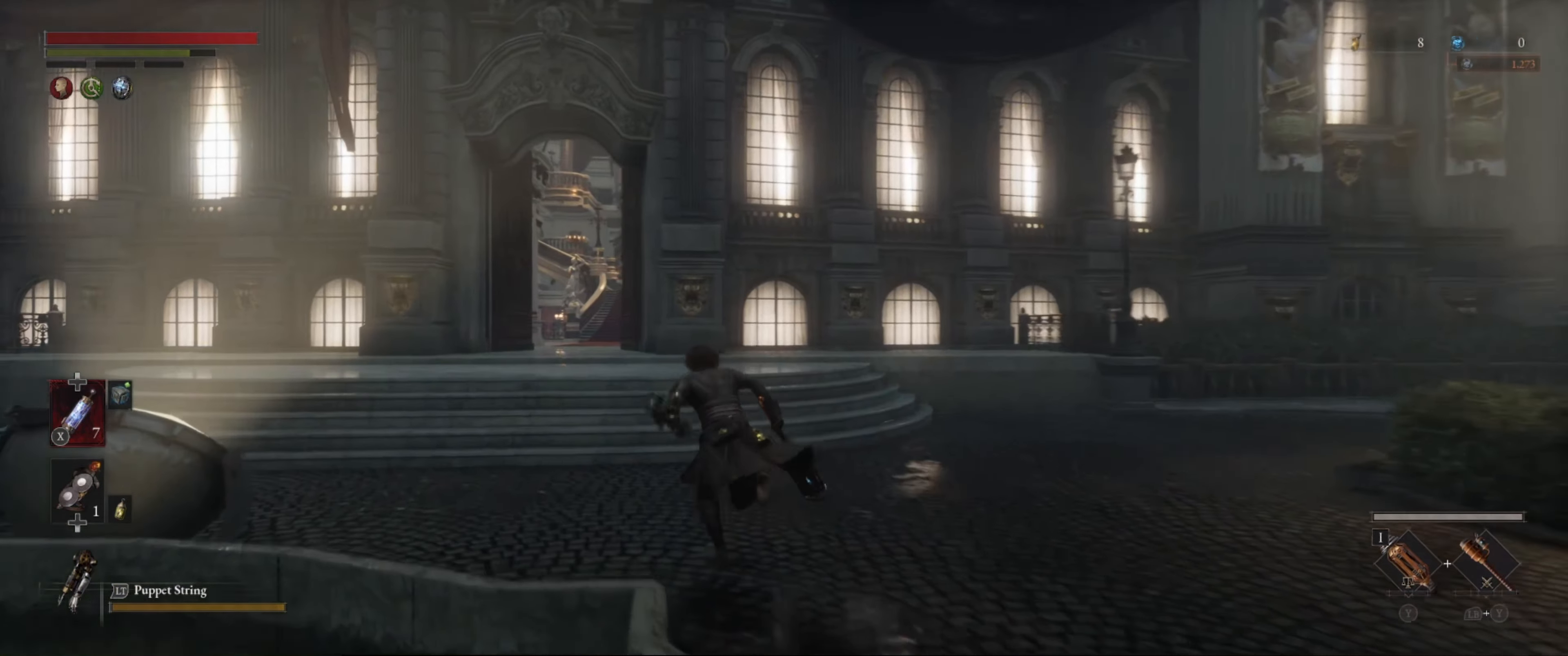
{"buttons": ["B"], "left_stick": "up", "right_stick": "center", "events": []}
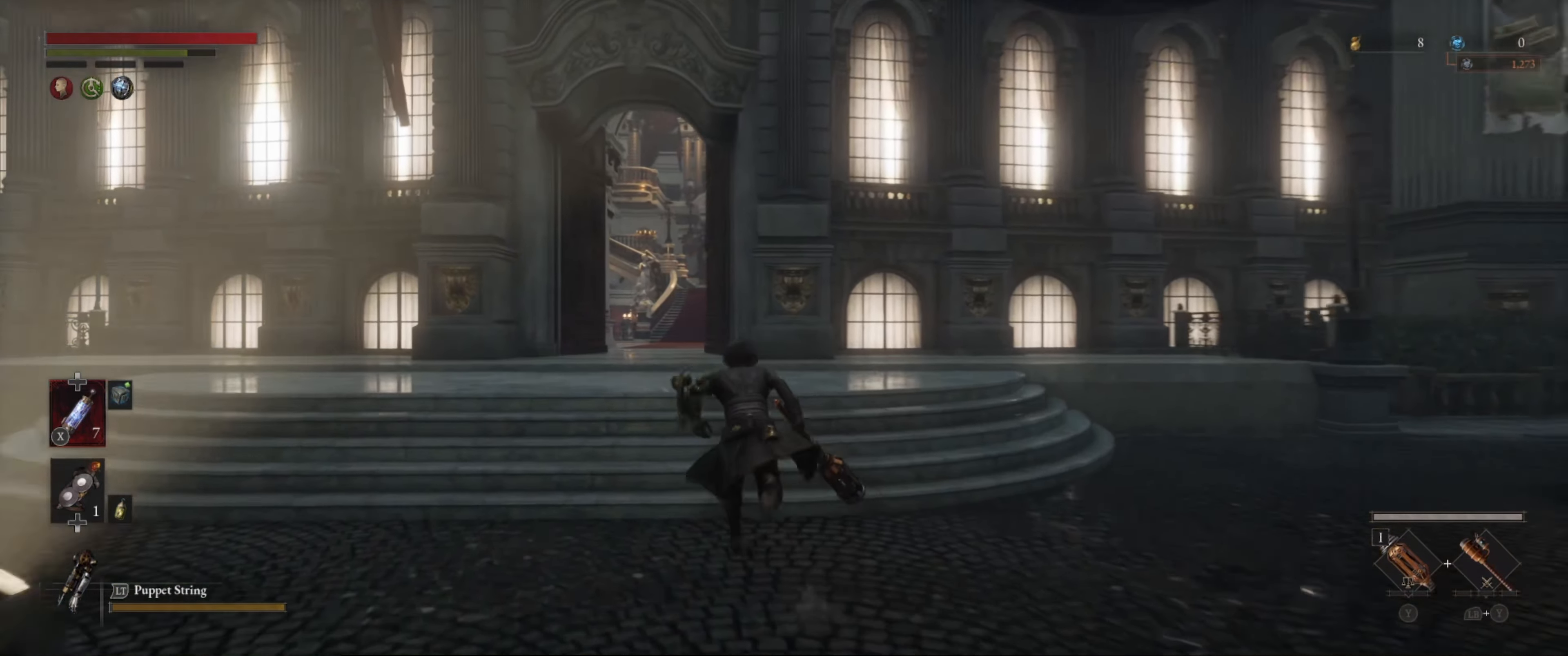
{"buttons": ["B"], "left_stick": "up", "right_stick": "center", "events": []}
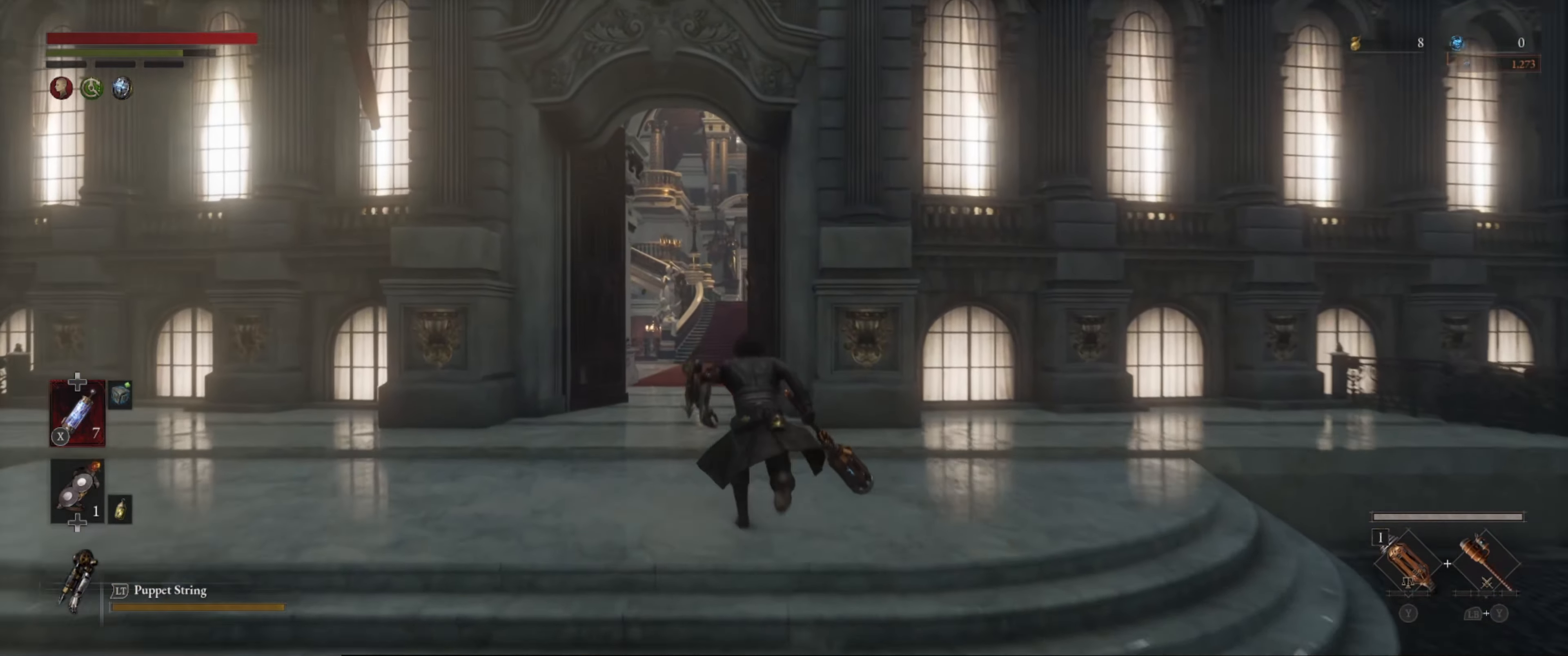
{"buttons": ["B"], "left_stick": "up", "right_stick": "center", "events": []}
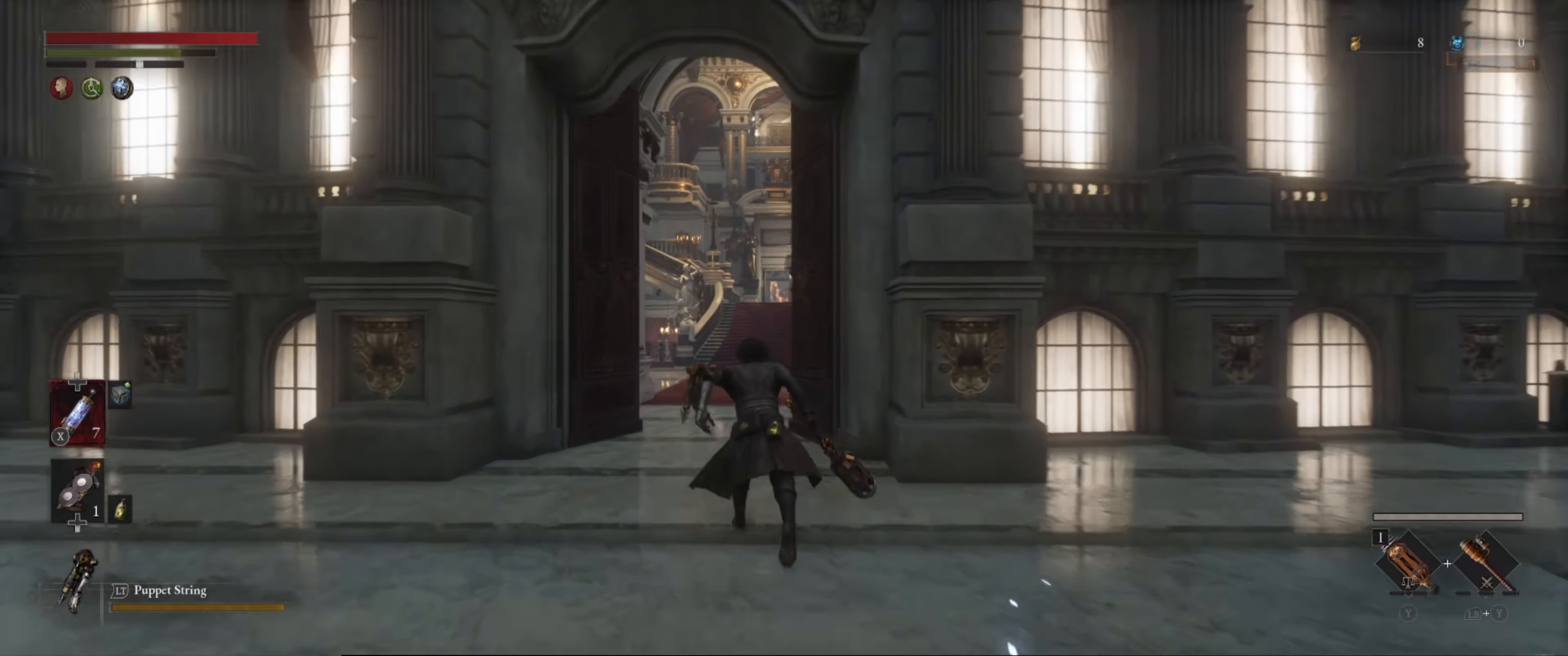
{"buttons": ["B"], "left_stick": "up", "right_stick": "center", "events": []}
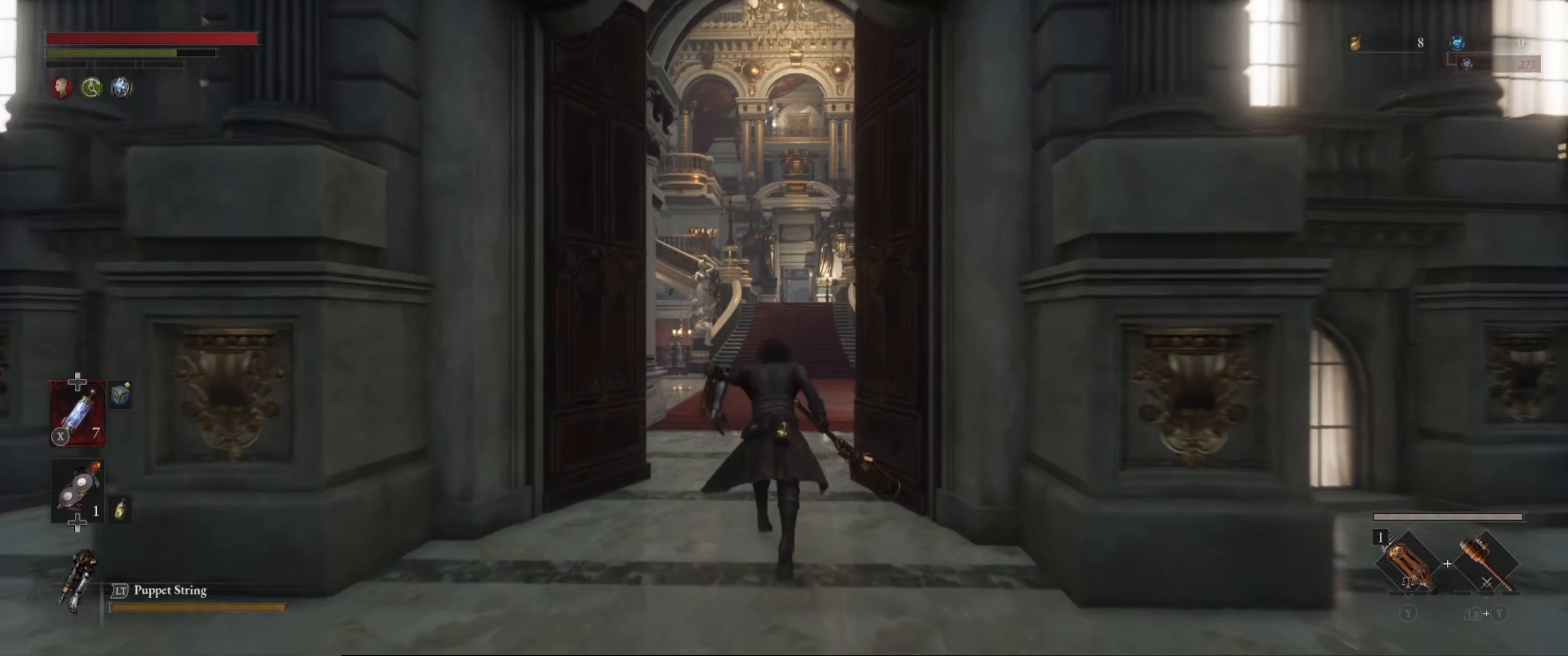
{"buttons": ["B"], "left_stick": "up", "right_stick": "center", "events": []}